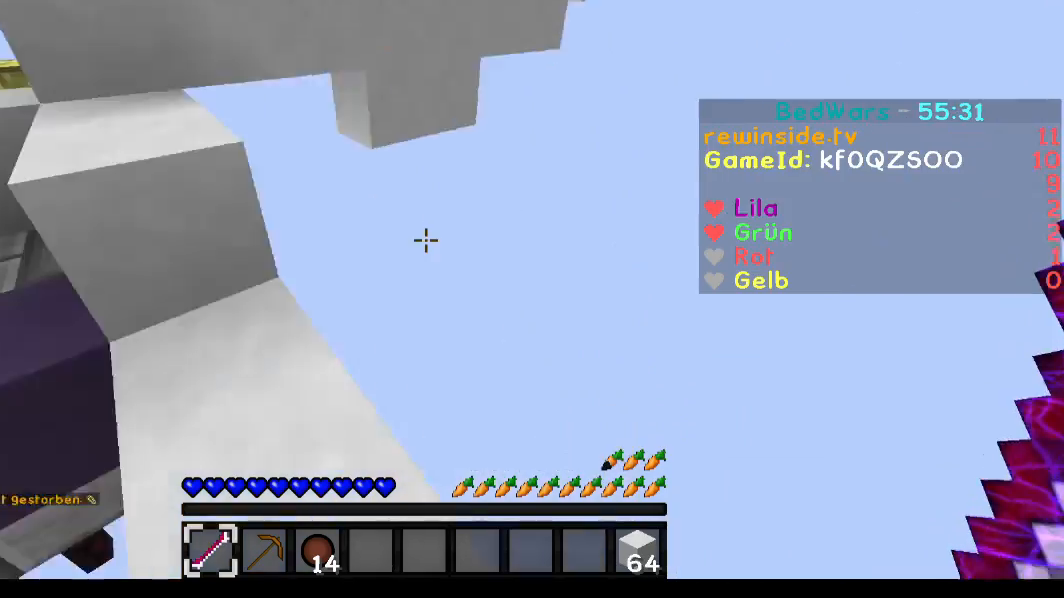
Gameplay with keyboard and mouse; each line is a JSON object with the keys and mouse buttons held at the frame after it. "events" lists presses ("down") and releases ("up") of "a", "d", "s", "w", "mouse_left" and "mouse_right" between this image and that frame as [ms after this image, input, new state], when the widget could be followed in between. "mouse_left", "mouse_right" = the "left", "right" buttons of the "mouse" list. No other keys are recorded. Fast repeated clicks can show as one long hold. Mouse movement is not recorded.
{"keys": ["w"], "mouse": [], "events": [[100, "w", "down"]]}
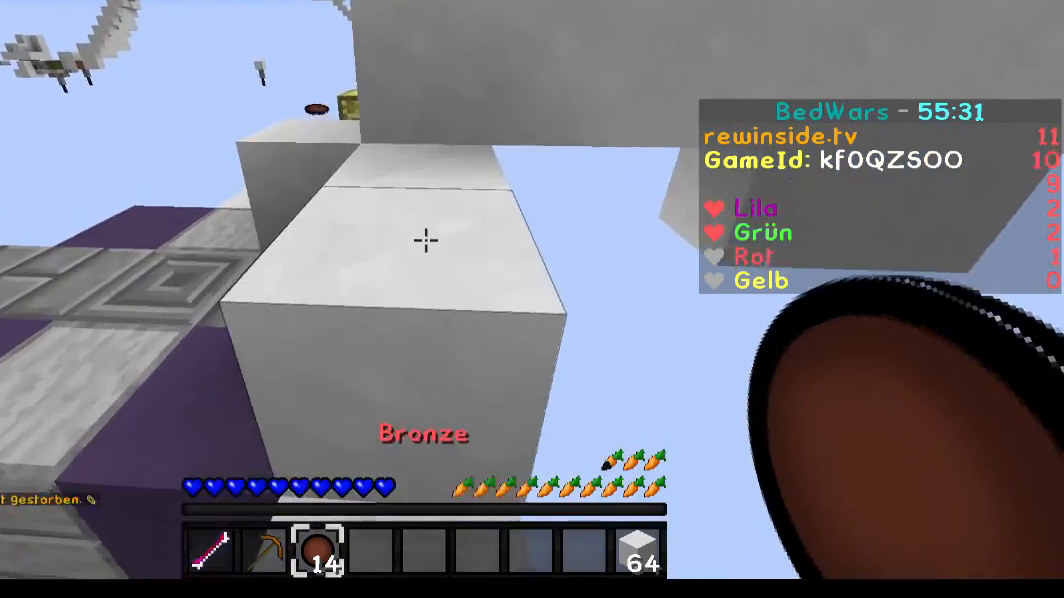
{"keys": ["w"], "mouse": [], "events": []}
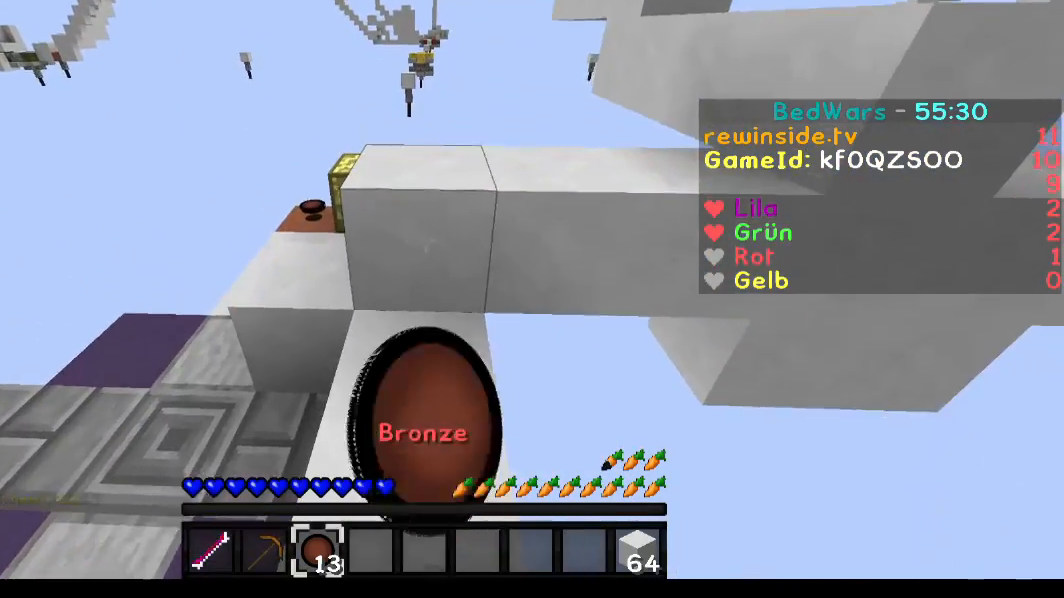
{"keys": ["w"], "mouse": [], "events": []}
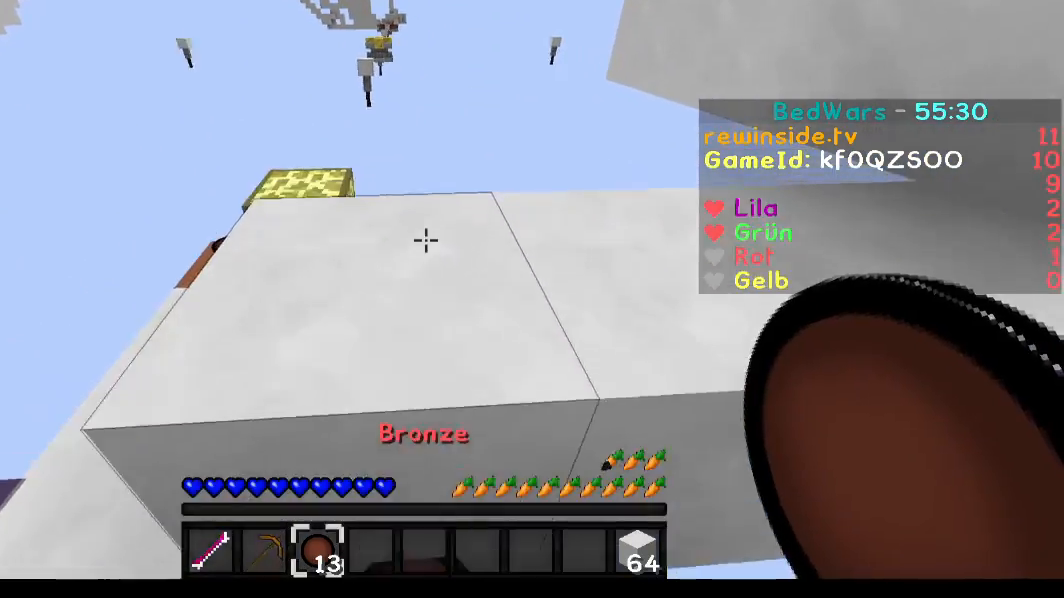
{"keys": ["w"], "mouse": [], "events": [[367, "mouse_left", "down"], [467, "mouse_left", "up"]]}
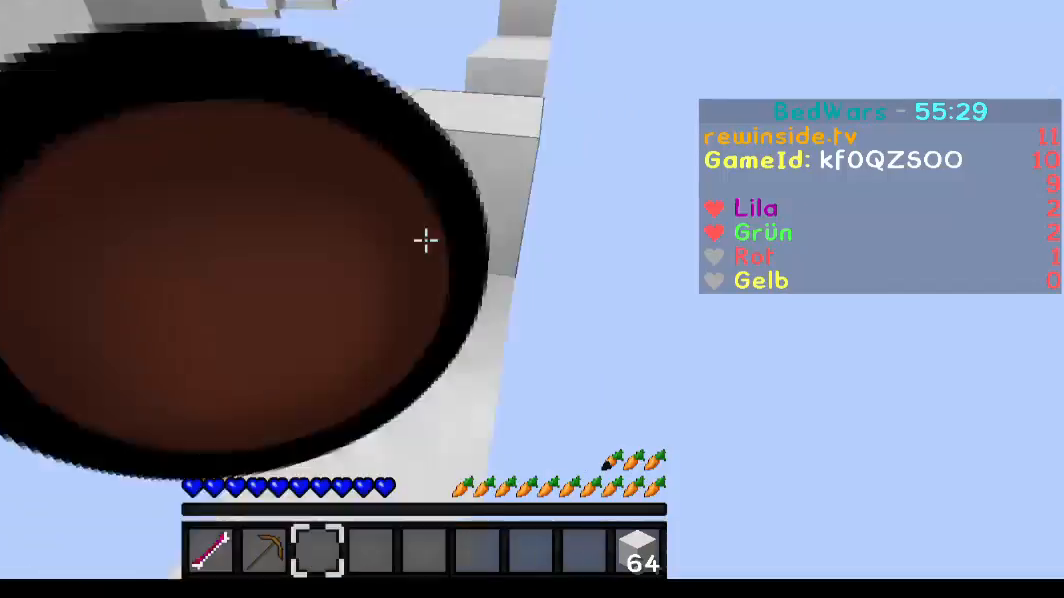
{"keys": ["w"], "mouse": [], "events": []}
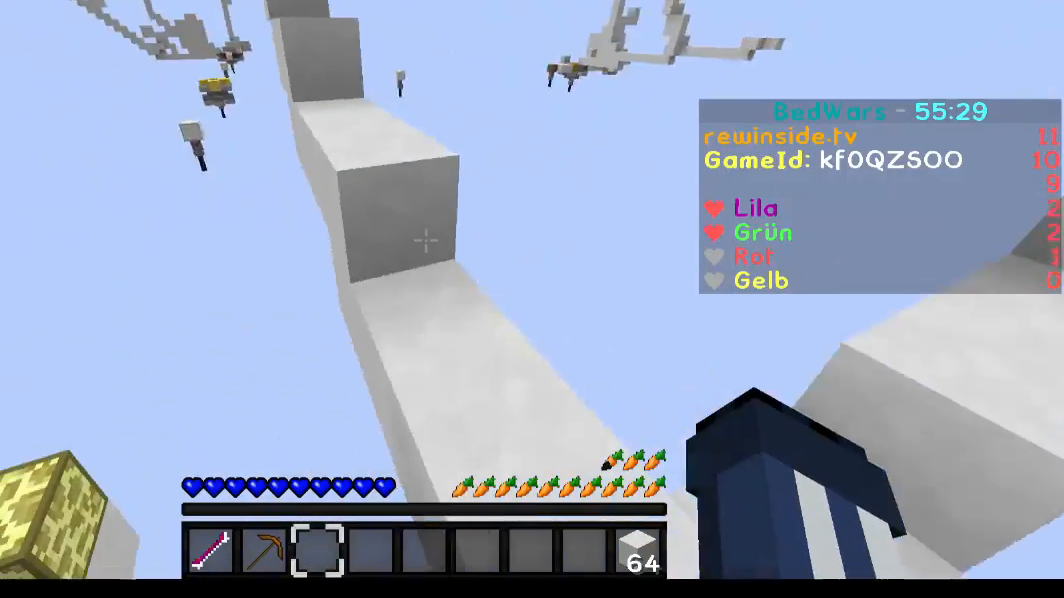
{"keys": ["a", "w"], "mouse": [], "events": [[467, "a", "down"]]}
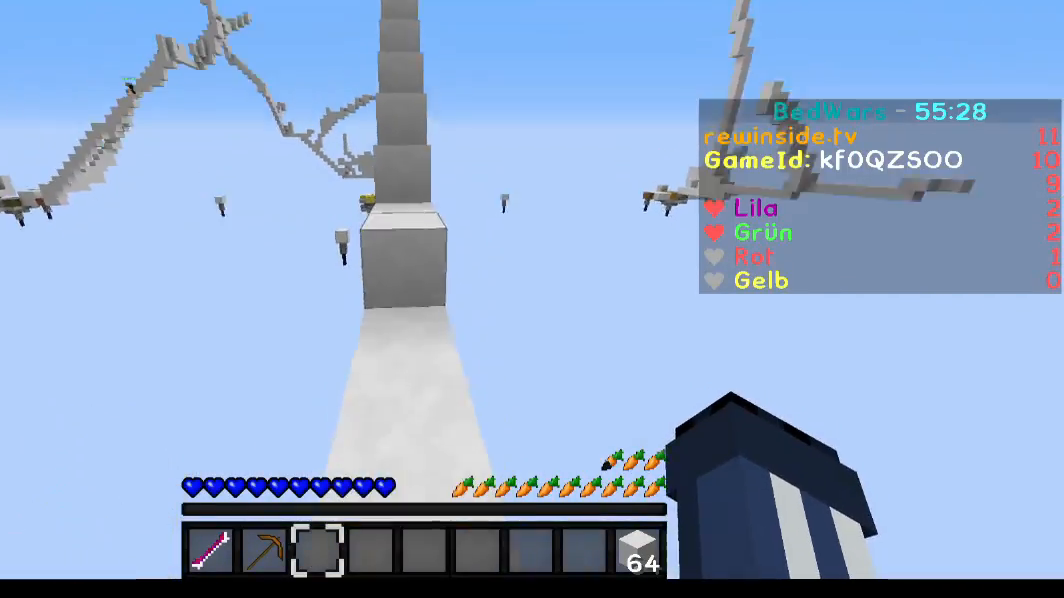
{"keys": ["w"], "mouse": [], "events": [[66, "a", "up"]]}
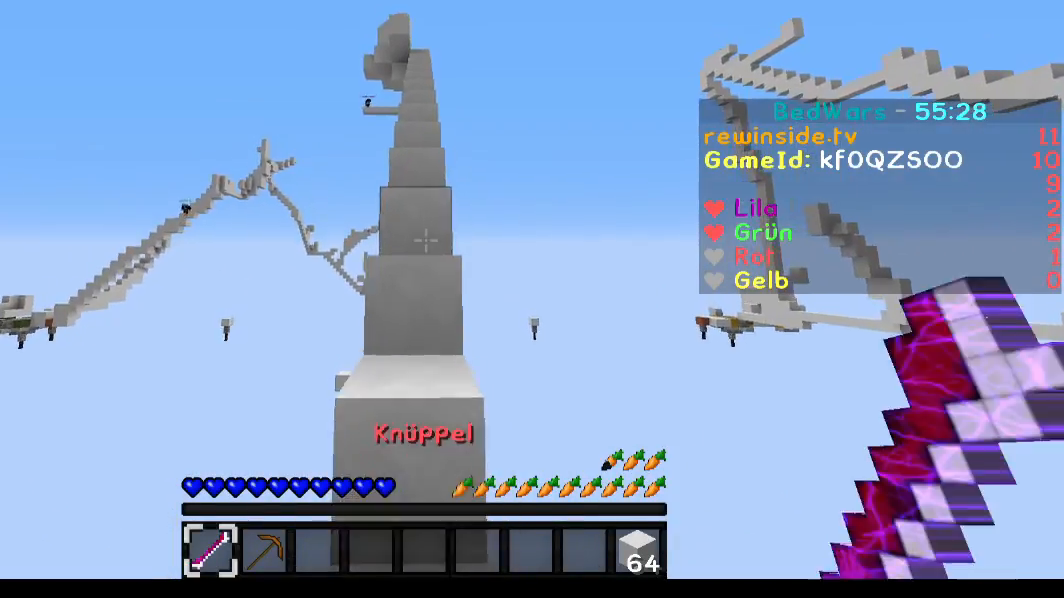
{"keys": [], "mouse": [], "events": [[267, "mouse_left", "down"], [300, "mouse_left", "up"], [400, "w", "up"], [467, "mouse_left", "down"], [501, "mouse_left", "up"]]}
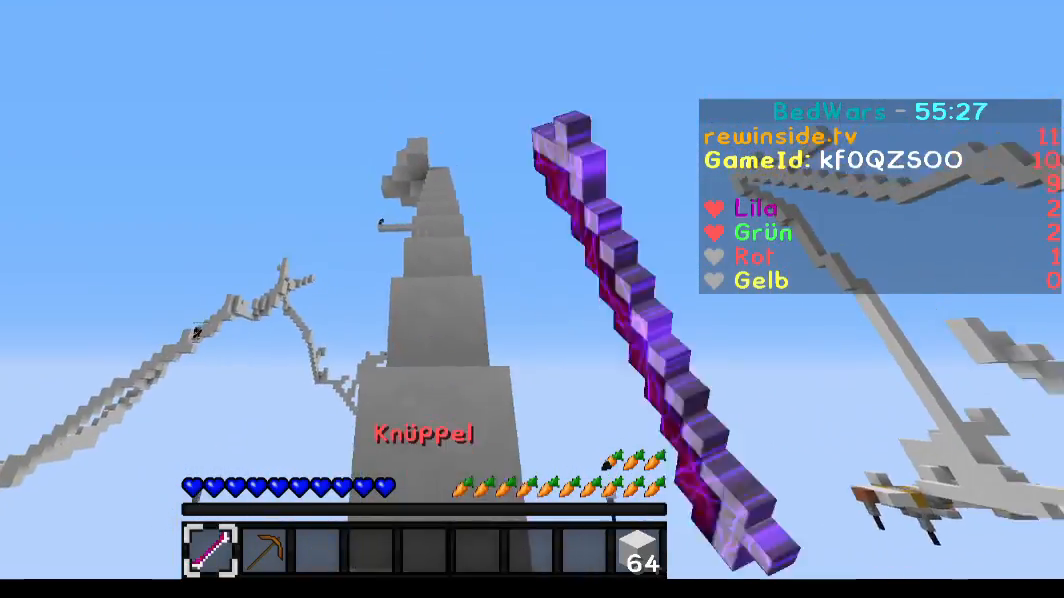
{"keys": ["w"], "mouse": [], "events": [[66, "mouse_left", "down"], [100, "mouse_left", "up"], [100, "w", "down"], [166, "mouse_left", "down"], [200, "mouse_left", "up"], [300, "mouse_left", "down"], [367, "mouse_left", "up"]]}
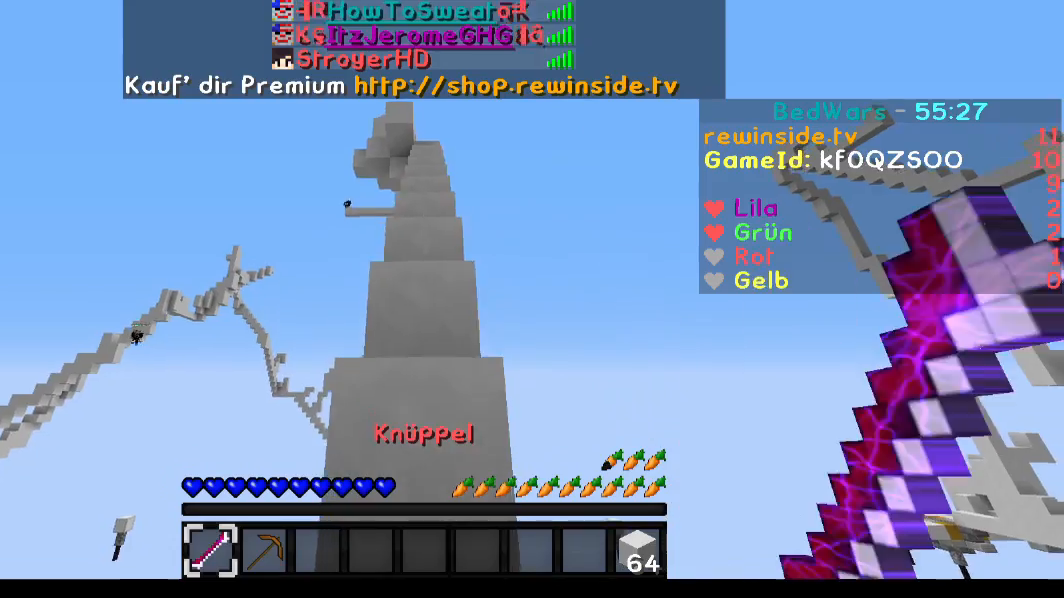
{"keys": ["w"], "mouse": [], "events": []}
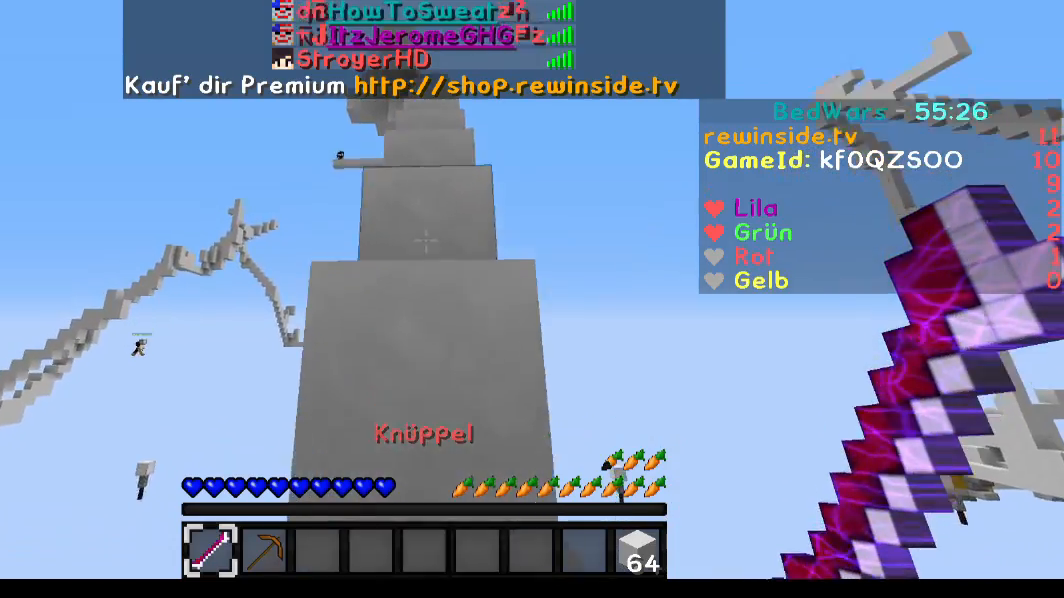
{"keys": ["w"], "mouse": [], "events": []}
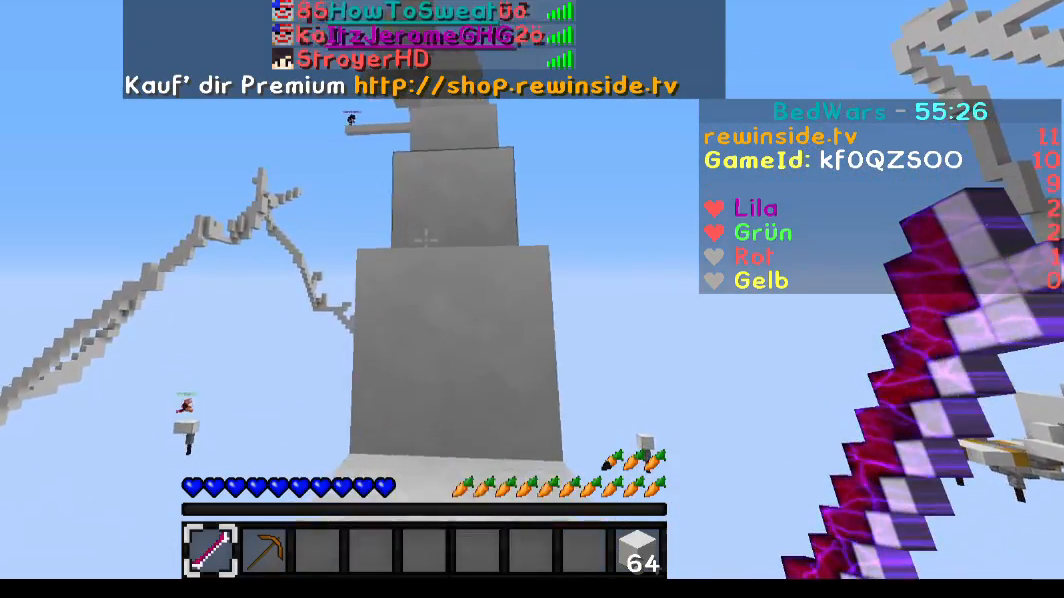
{"keys": ["w"], "mouse": [], "events": []}
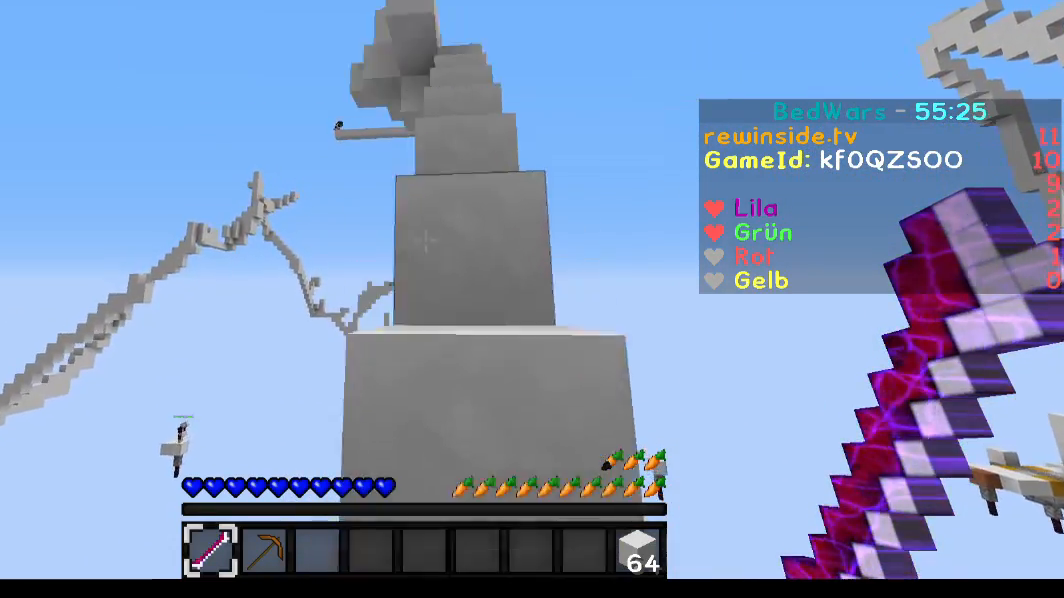
{"keys": ["w"], "mouse": [], "events": []}
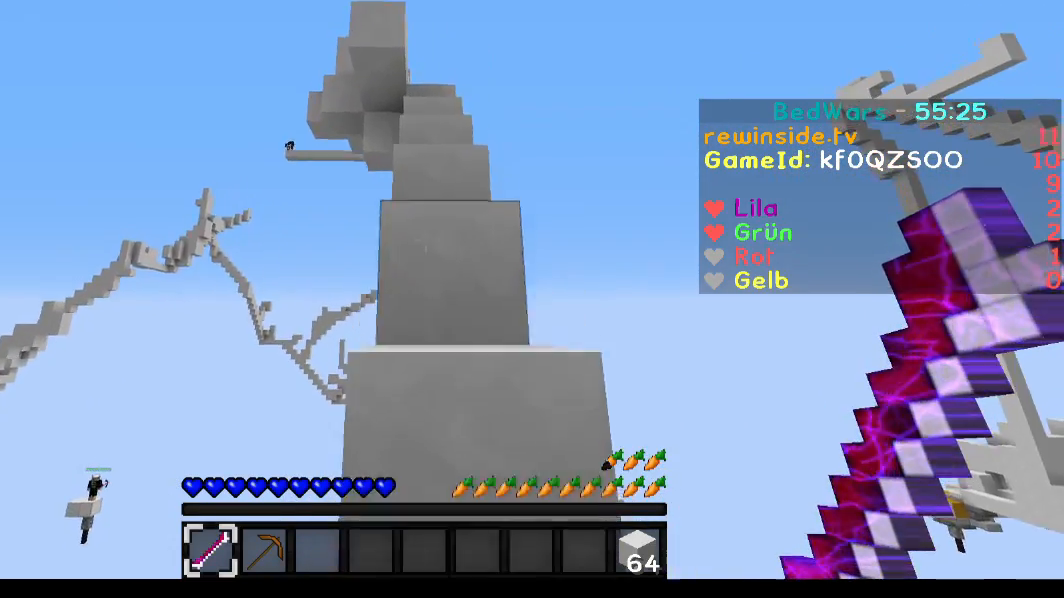
{"keys": ["w"], "mouse": [], "events": []}
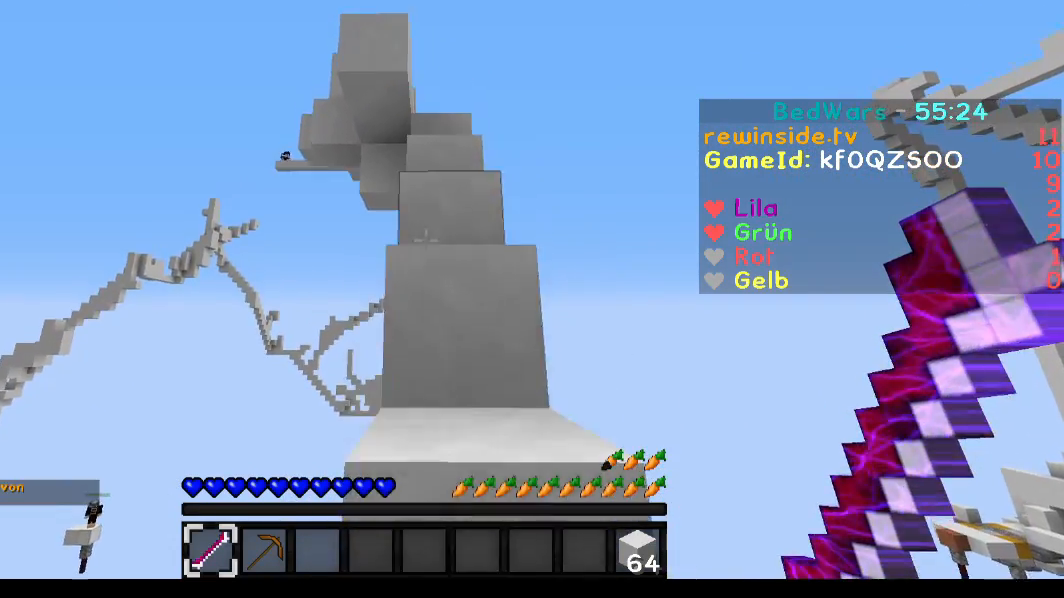
{"keys": ["w"], "mouse": ["right"], "events": [[467, "mouse_right", "down"]]}
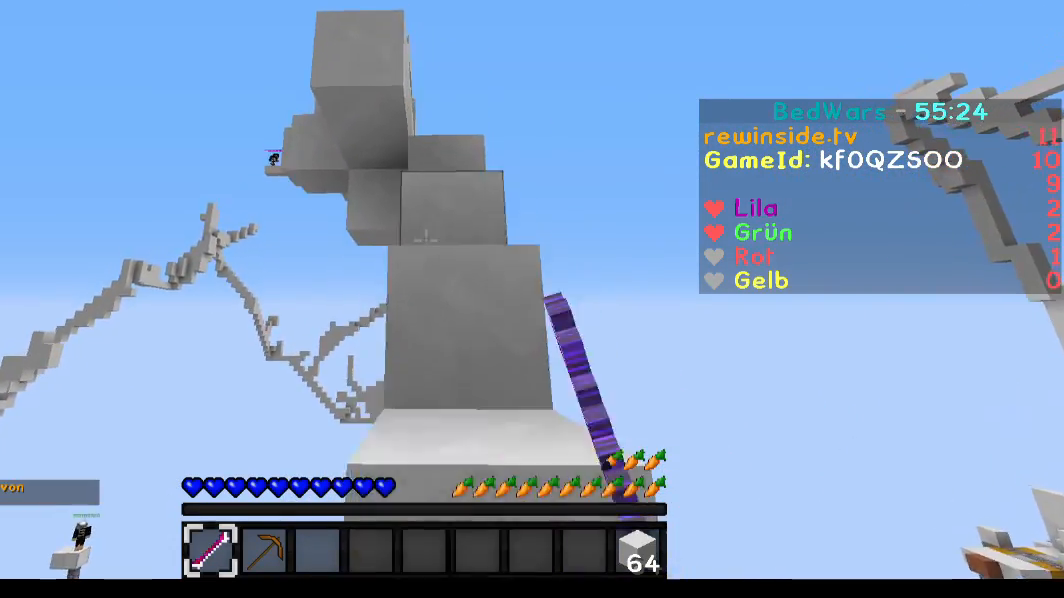
{"keys": ["d", "w"], "mouse": [], "events": [[67, "mouse_right", "up"], [100, "mouse_right", "down"], [200, "mouse_right", "up"], [267, "mouse_right", "down"], [400, "d", "down"], [400, "mouse_right", "up"]]}
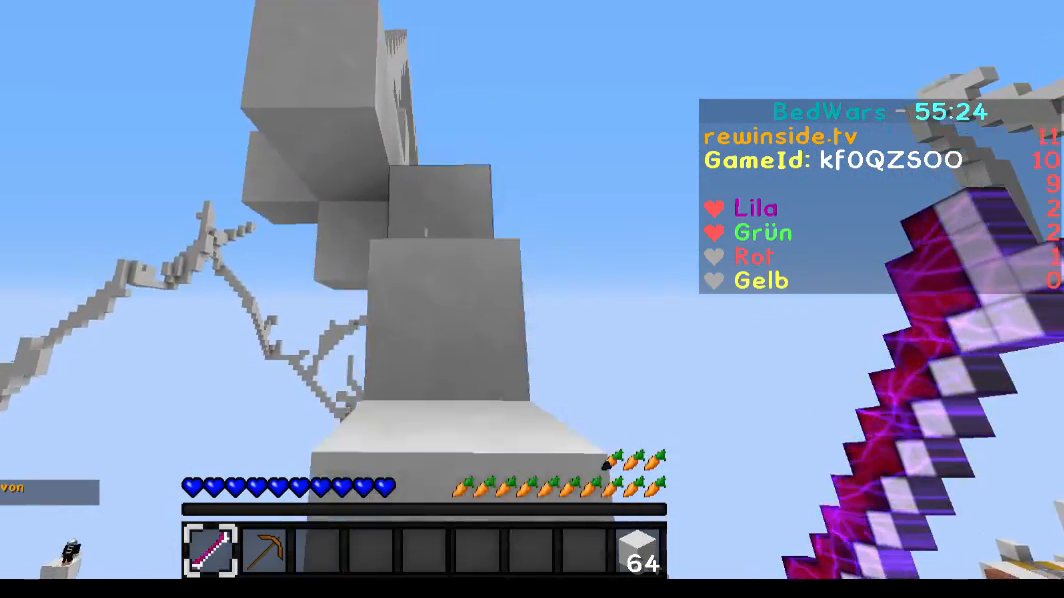
{"keys": ["w"], "mouse": [], "events": [[66, "d", "up"], [166, "mouse_right", "down"], [300, "mouse_right", "up"]]}
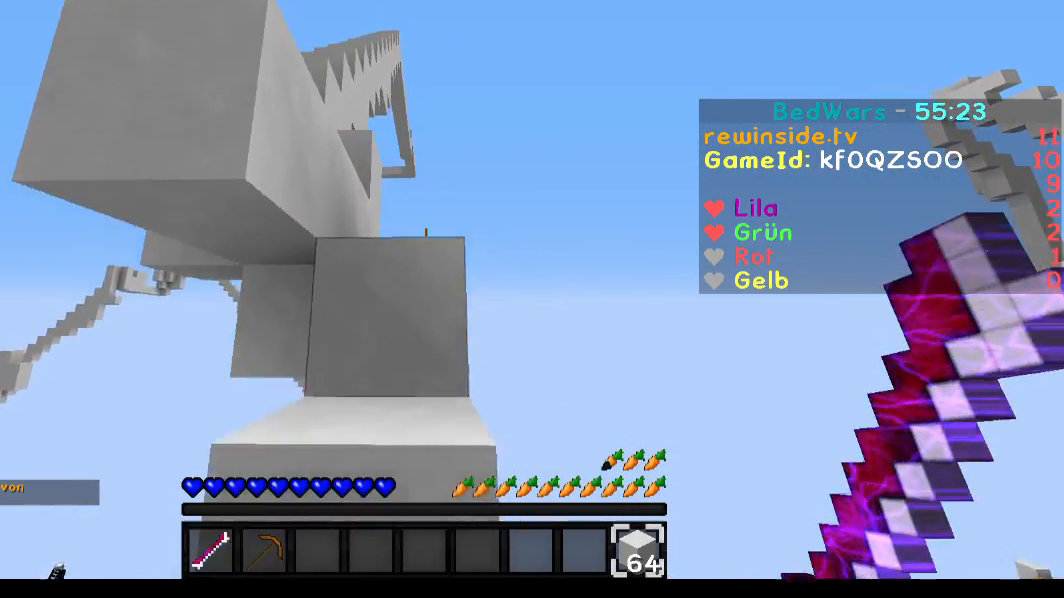
{"keys": ["w"], "mouse": [], "events": []}
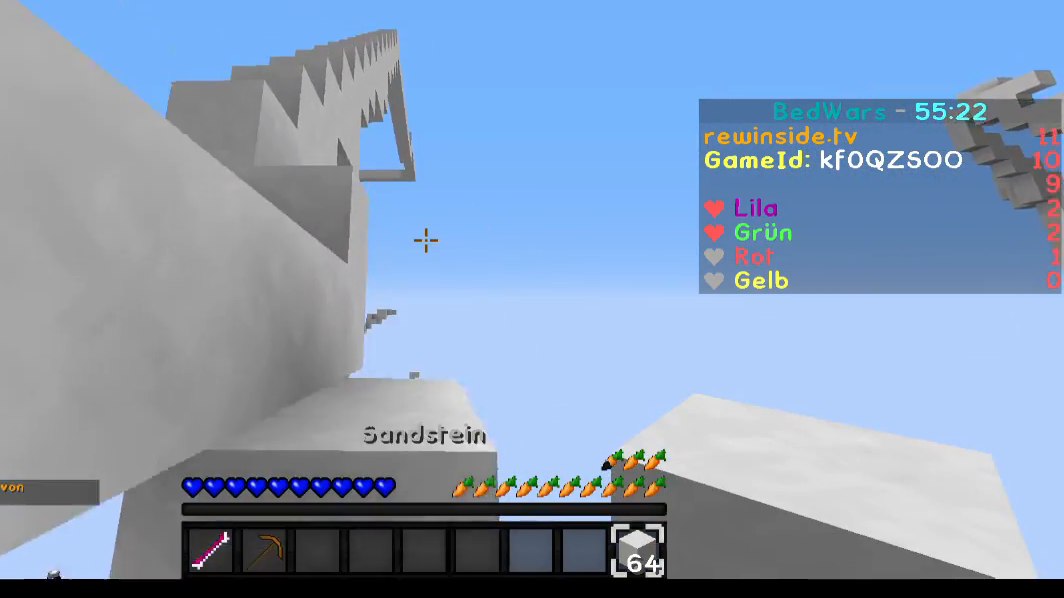
{"keys": ["w"], "mouse": [], "events": []}
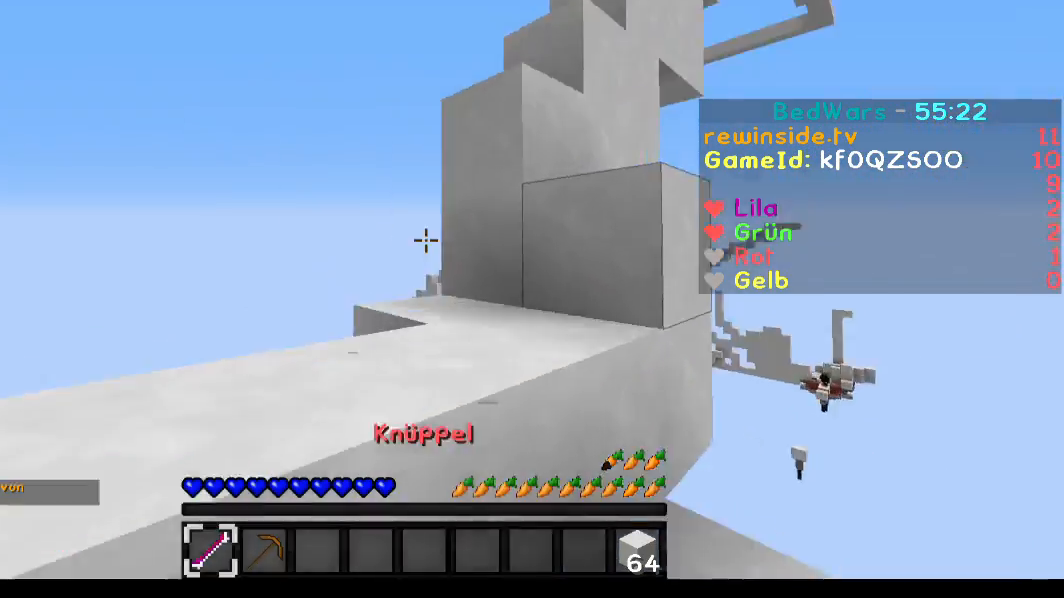
{"keys": ["w"], "mouse": [], "events": [[284, "a", "down"], [417, "a", "up"]]}
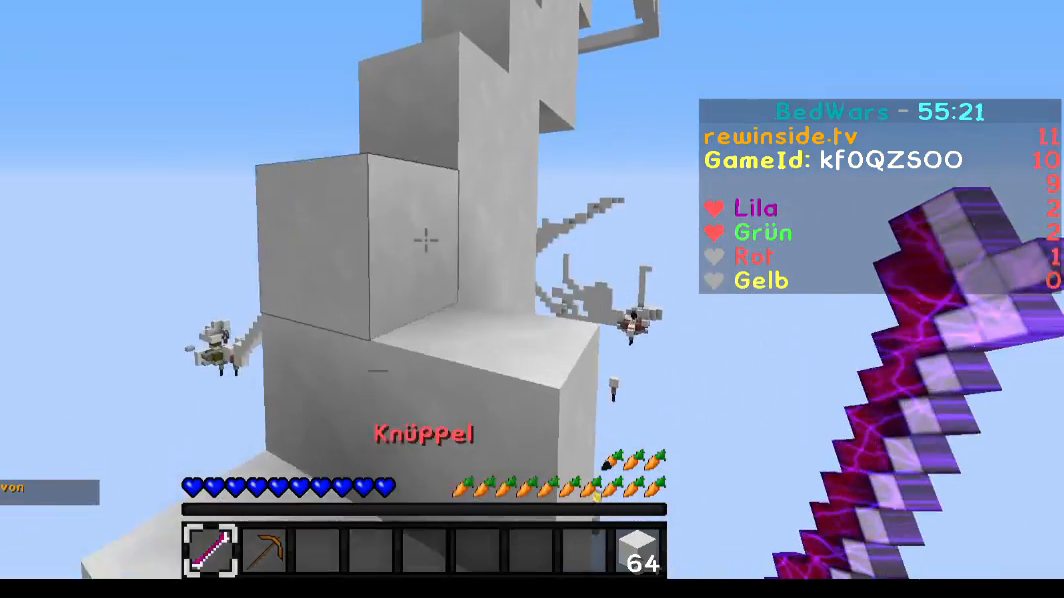
{"keys": ["a"], "mouse": [], "events": [[183, "d", "down"], [284, "d", "up"], [417, "a", "down"], [417, "w", "up"]]}
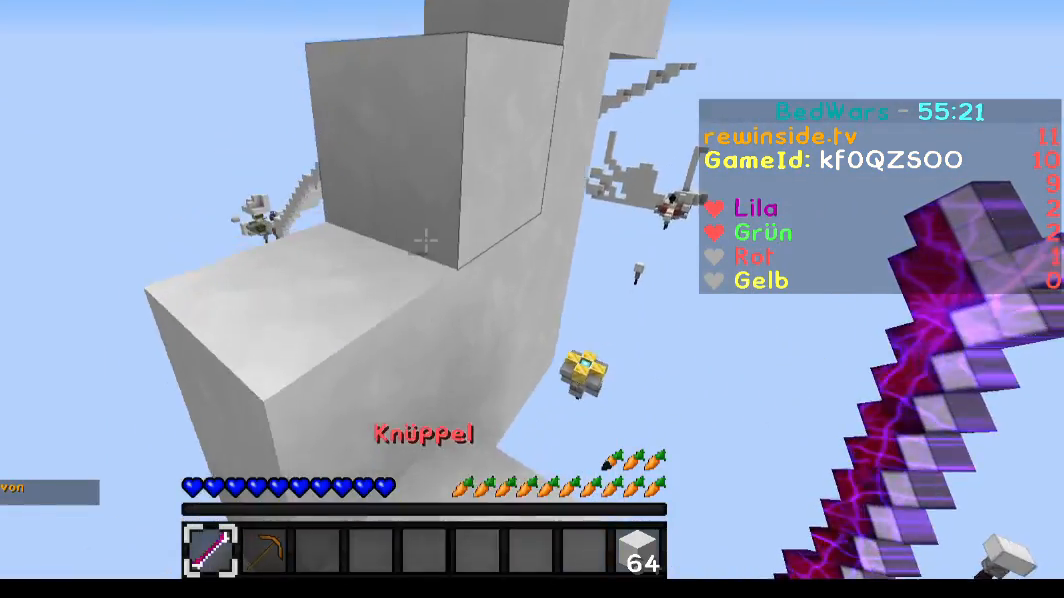
{"keys": ["a", "w"], "mouse": [], "events": [[217, "w", "down"]]}
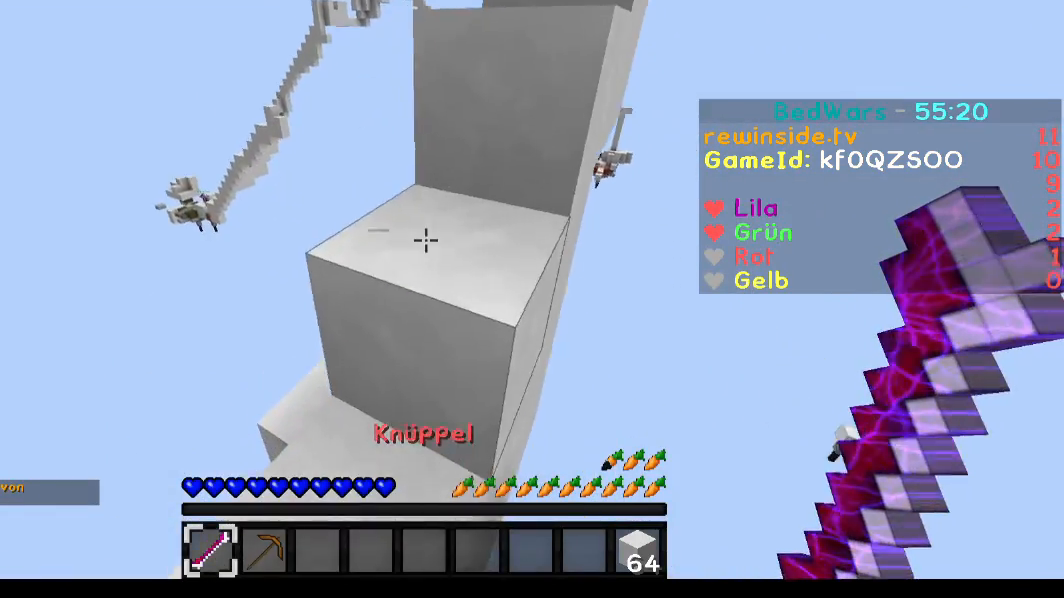
{"keys": ["w"], "mouse": [], "events": [[117, "a", "up"]]}
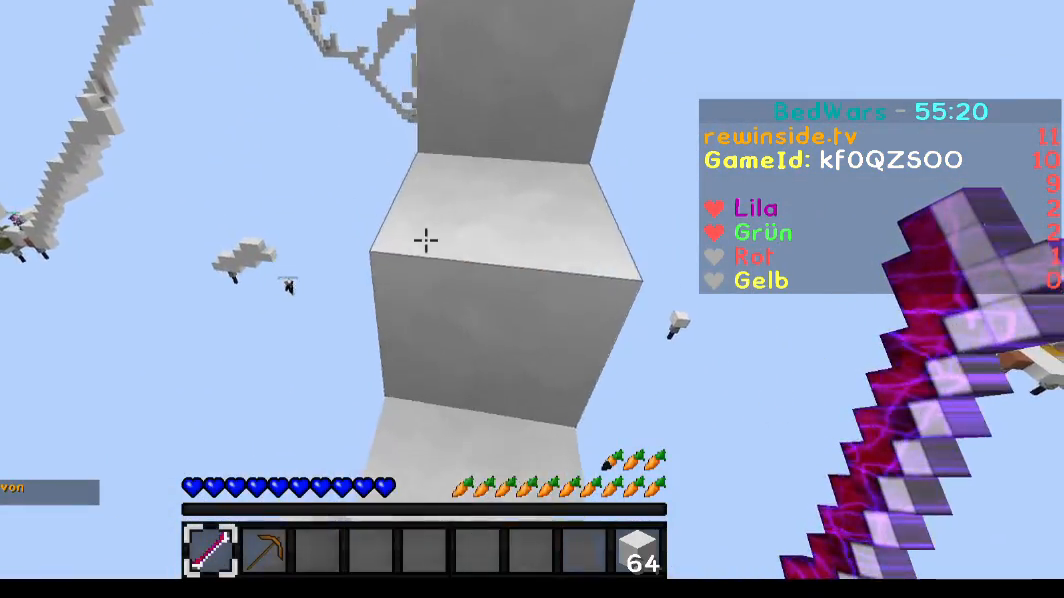
{"keys": ["d", "w"], "mouse": [], "events": [[84, "a", "down"], [217, "a", "up"], [217, "d", "down"]]}
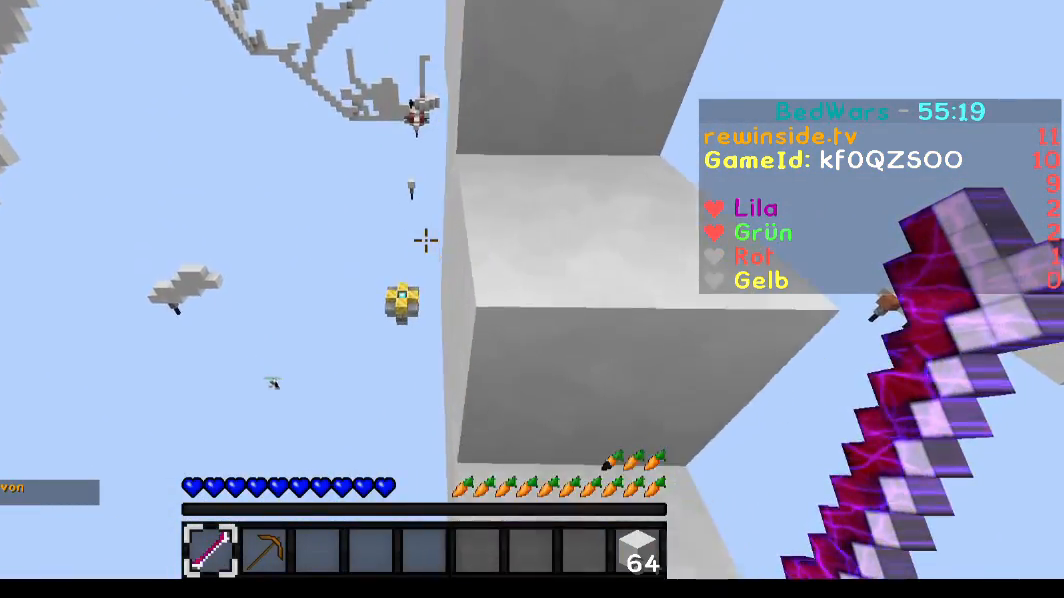
{"keys": ["w"], "mouse": [], "events": [[117, "d", "up"]]}